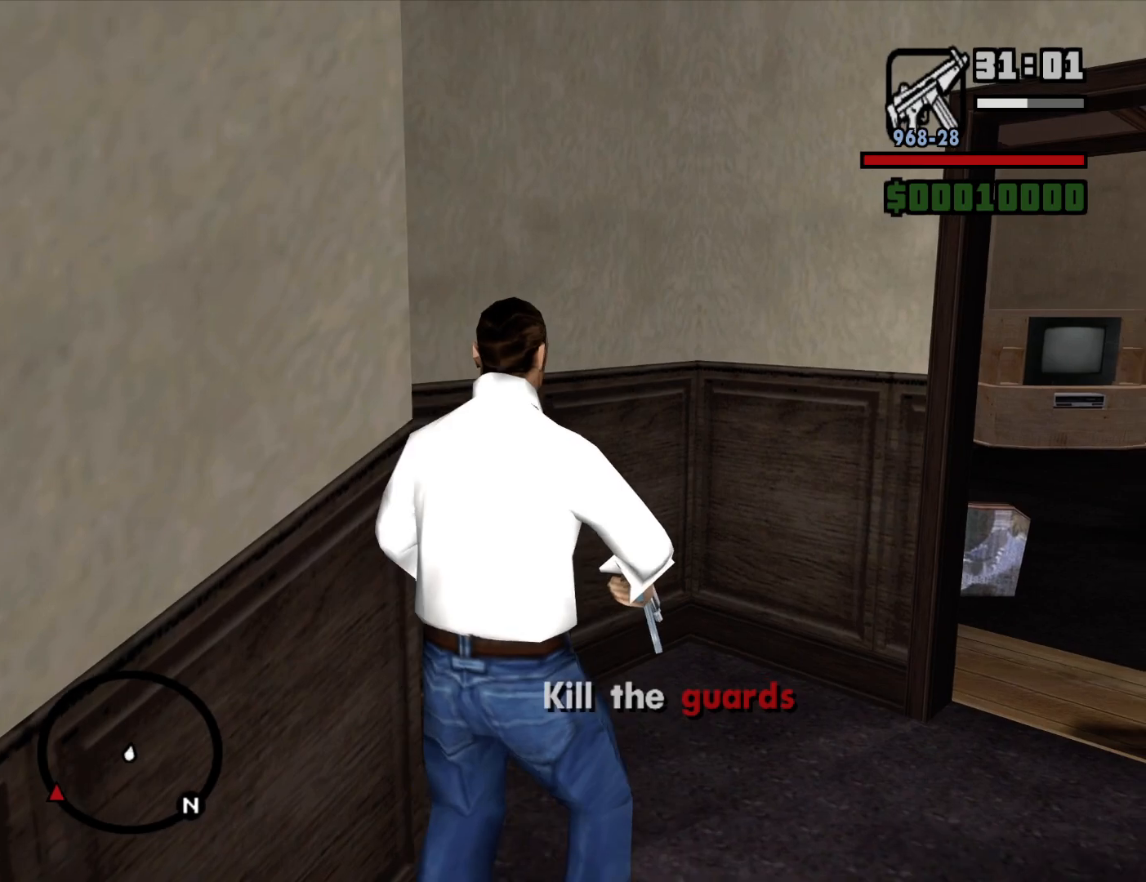
Gameplay with keyboard and mouse; each line is a JSON object with the keys and mouse buttons held at the frame after it. "events" lists presses ("down") and releases ("up") of "1", "2", "3", "4", "5", "6", "a", "alt", "c", "ctrl", "d", "down", "e", "escape", "f", "f1", "f2", "f3", "g", "h", "left", "num2", "q", "r", "right", "s", "shift", "space", "t", "tab", "up", "v", "w", "x", "z", "mouse_left", "mouse_middle", "mouse_right", "mouse_wheel_up" and "mouse_wheel_down" between this image and that frame as [ms after this image, input, new state], when the widget could be followed in between. "mouse_left", "mouse_middle", "mouse_right", "mouse_wheel_up", "mouse_wheel_down" = the "left", "middle", "right", "wheel_up", "wheel_down" buttons of the "mouse" list. No other keys are recorded. Mouse movement is not recorded.
{"keys": ["w"], "mouse": [], "events": [[33, "d", "up"]]}
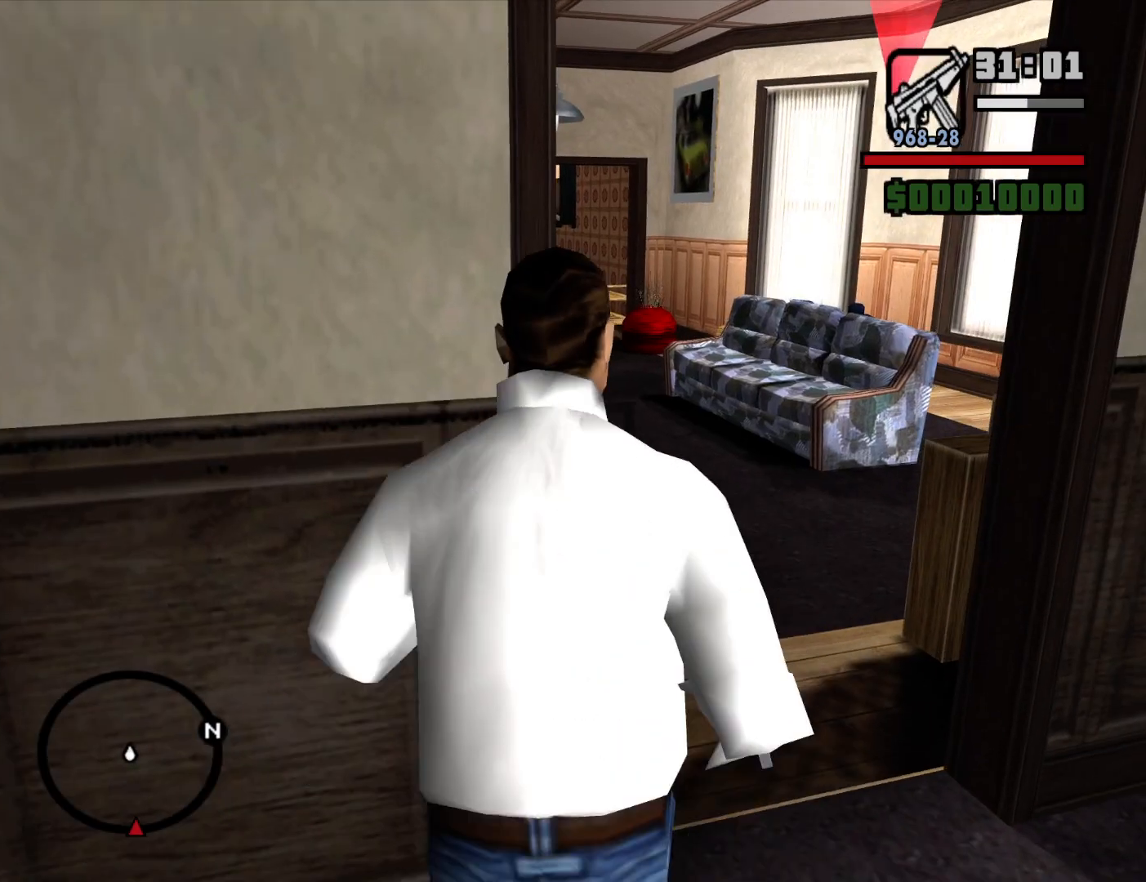
{"keys": [], "mouse": ["right"], "events": [[50, "mouse_right", "down"], [100, "a", "down"], [150, "w", "up"], [467, "a", "up"]]}
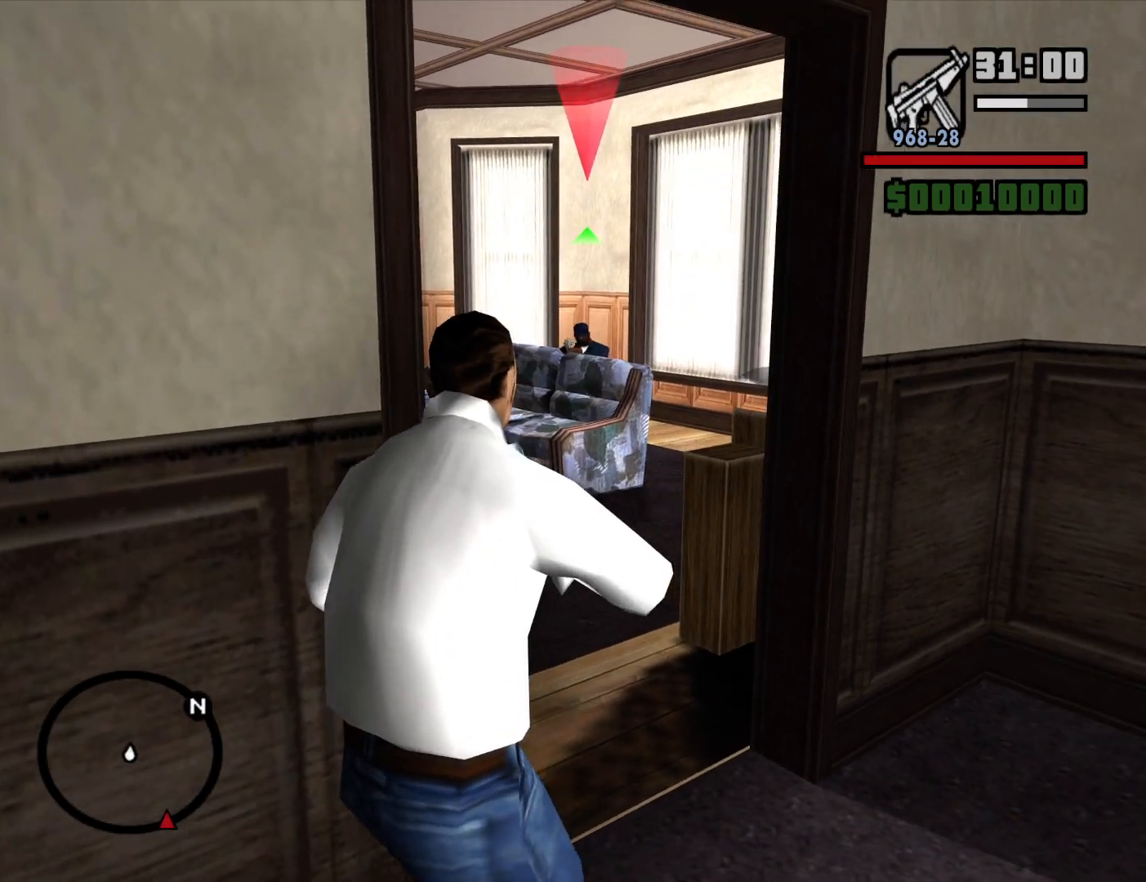
{"keys": [], "mouse": ["left", "right"], "events": [[483, "mouse_left", "down"]]}
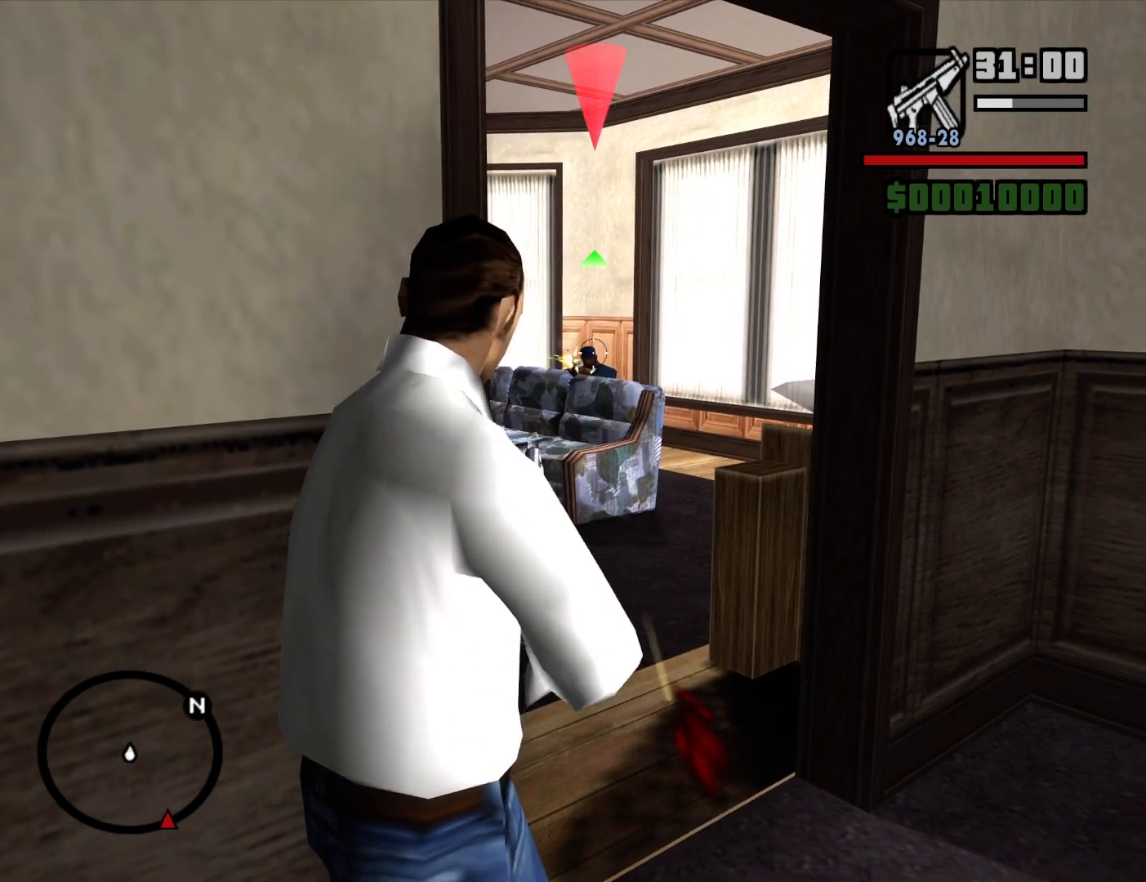
{"keys": ["d"], "mouse": ["right"], "events": [[83, "mouse_left", "up"], [500, "d", "down"]]}
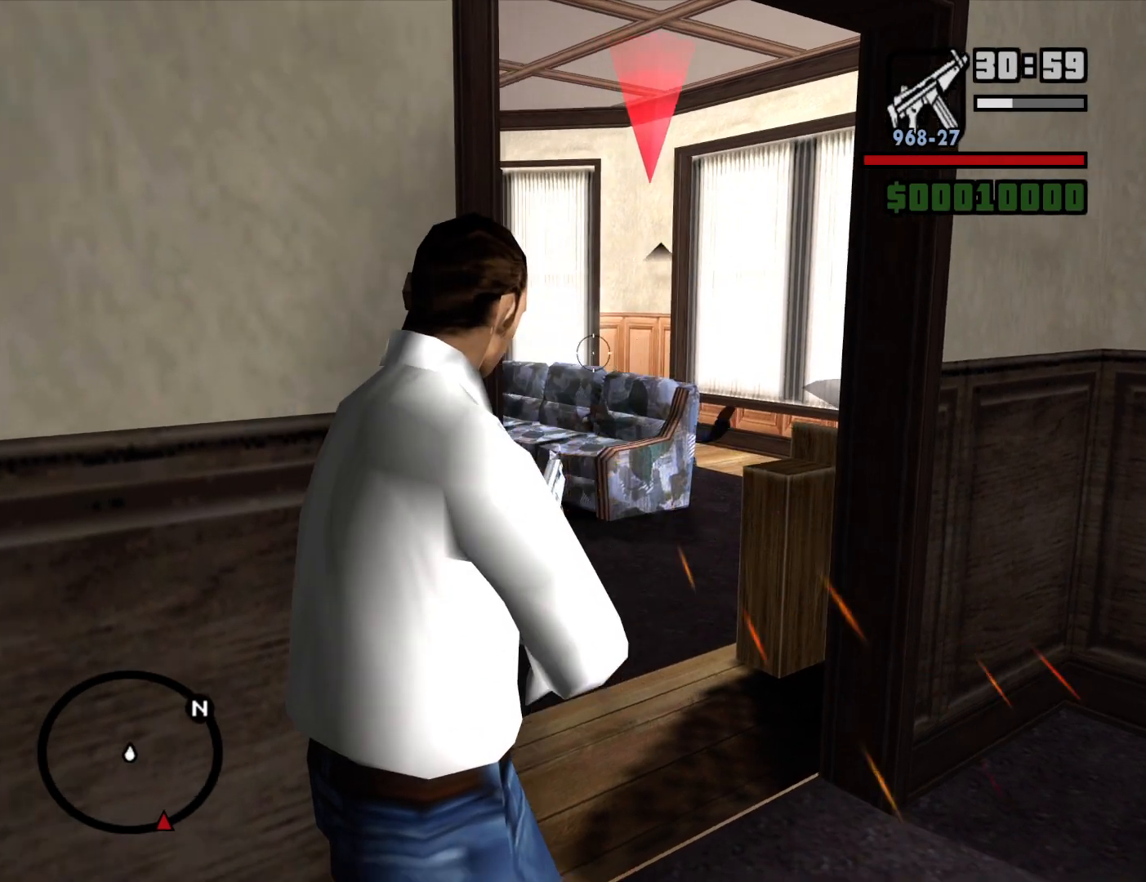
{"keys": ["d"], "mouse": ["right"], "events": [[283, "d", "up"], [417, "d", "down"]]}
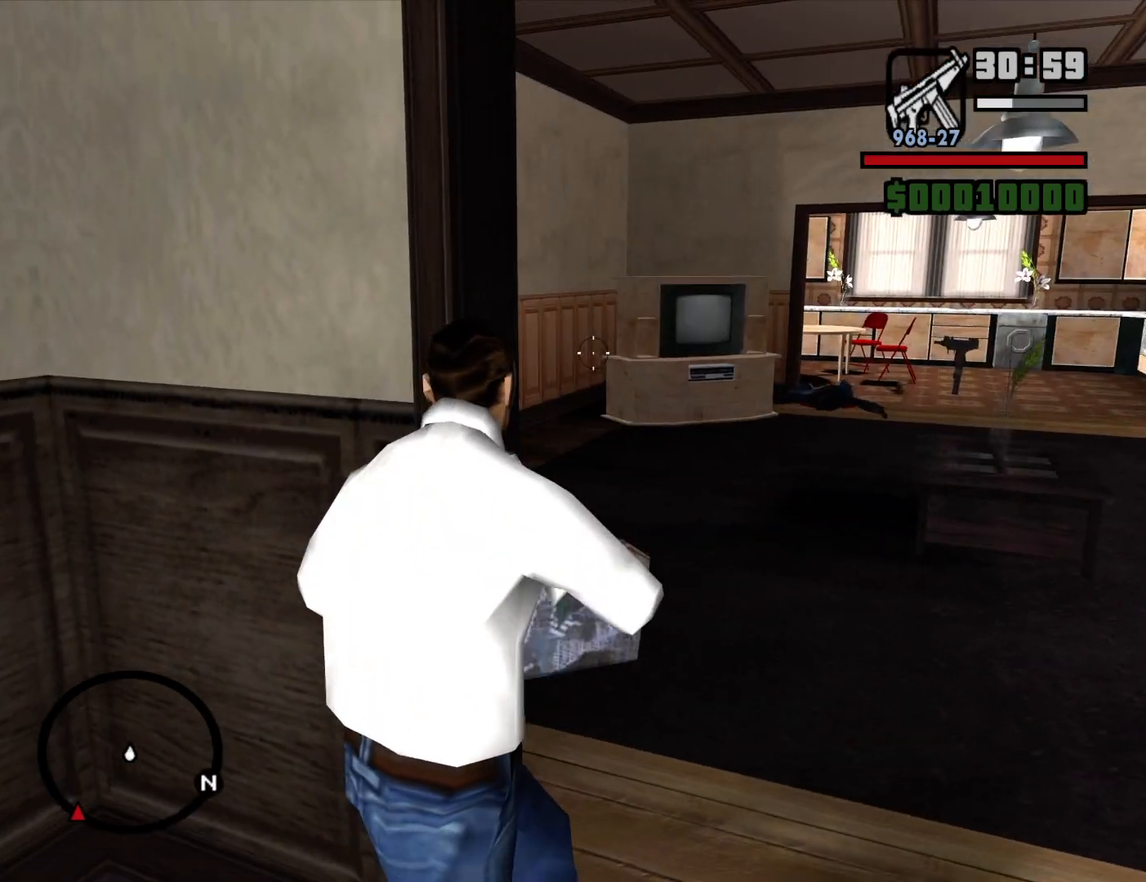
{"keys": [], "mouse": ["right"], "events": [[17, "d", "up"]]}
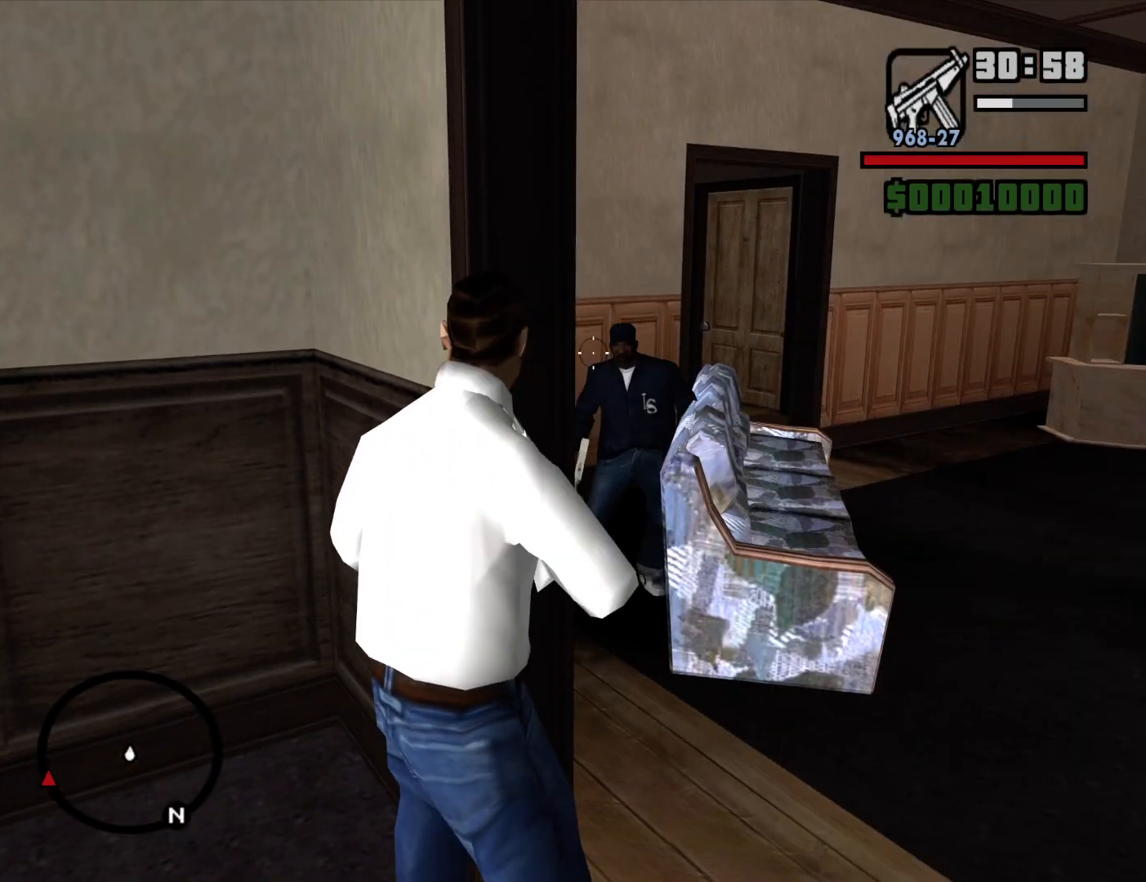
{"keys": [], "mouse": ["left", "right"], "events": [[267, "mouse_left", "down"], [367, "mouse_left", "up"], [450, "mouse_left", "down"]]}
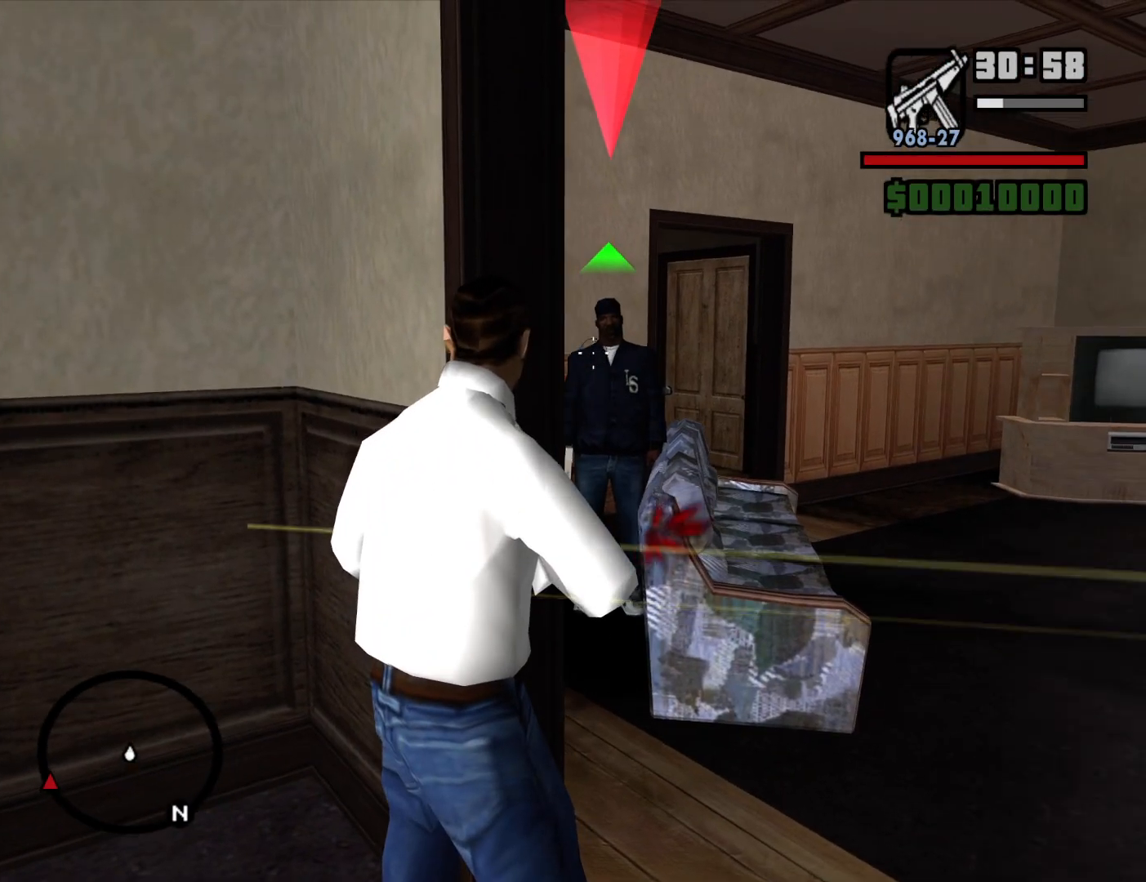
{"keys": [], "mouse": ["left", "right"], "events": [[50, "mouse_left", "up"], [150, "mouse_left", "down"], [183, "s", "down"], [233, "mouse_left", "up"], [283, "mouse_left", "down"], [383, "mouse_left", "up"], [417, "s", "up"], [467, "mouse_left", "down"]]}
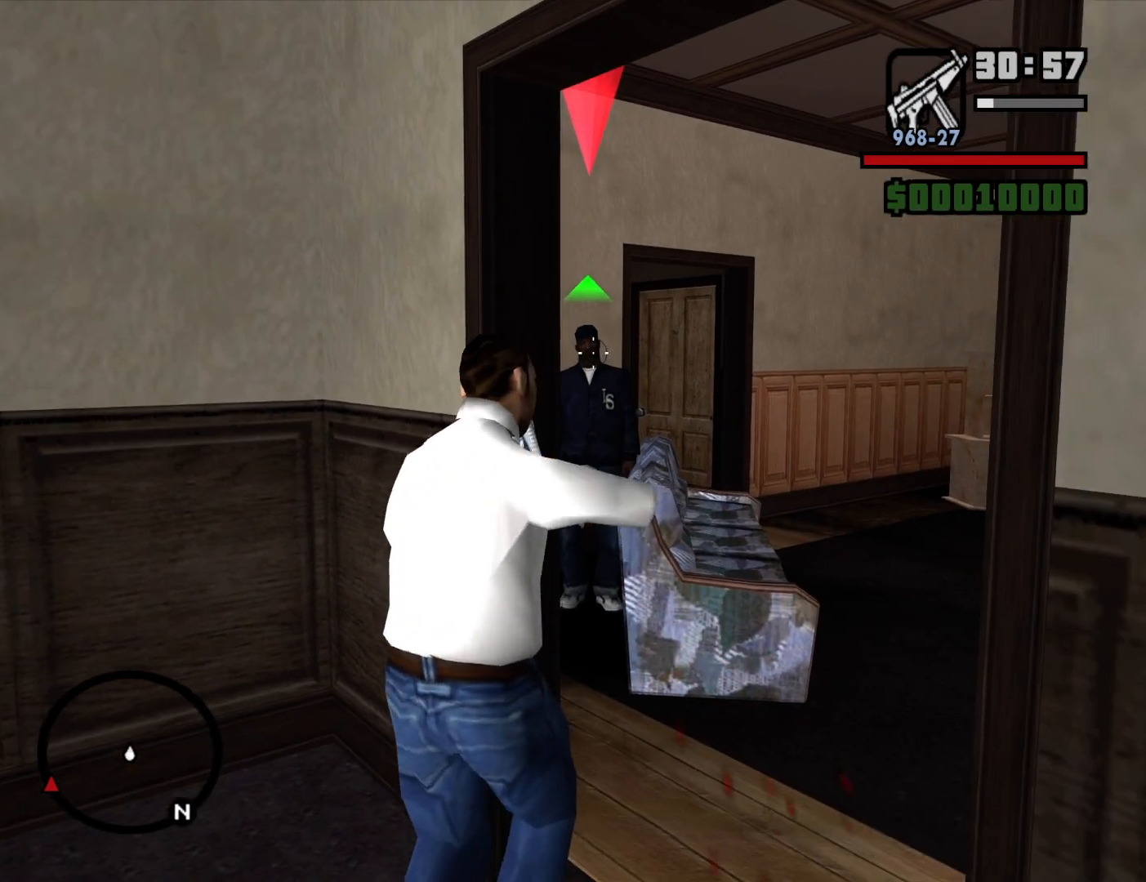
{"keys": ["a"], "mouse": ["right"], "events": [[67, "mouse_left", "up"], [117, "mouse_left", "down"], [250, "mouse_left", "up"], [300, "mouse_left", "down"], [400, "a", "down"], [400, "mouse_left", "up"]]}
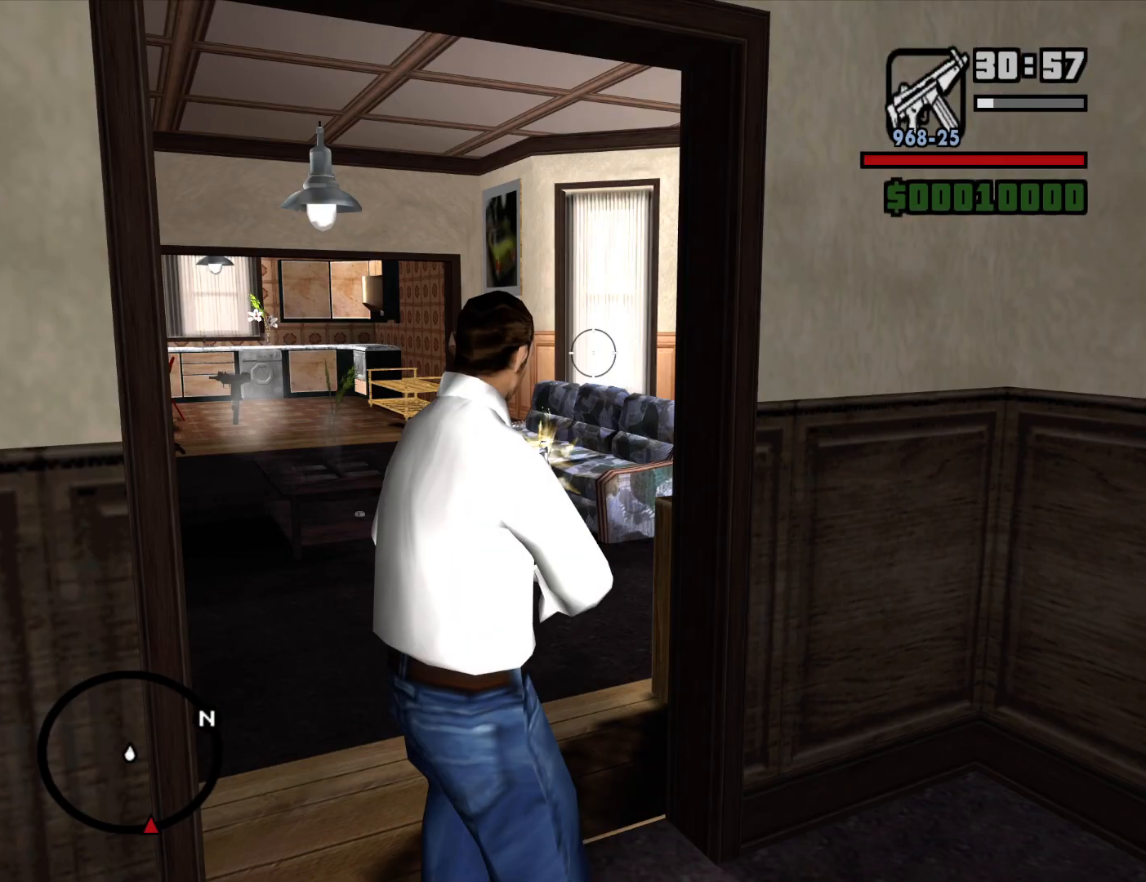
{"keys": ["a", "s"], "mouse": ["right"], "events": [[133, "s", "down"]]}
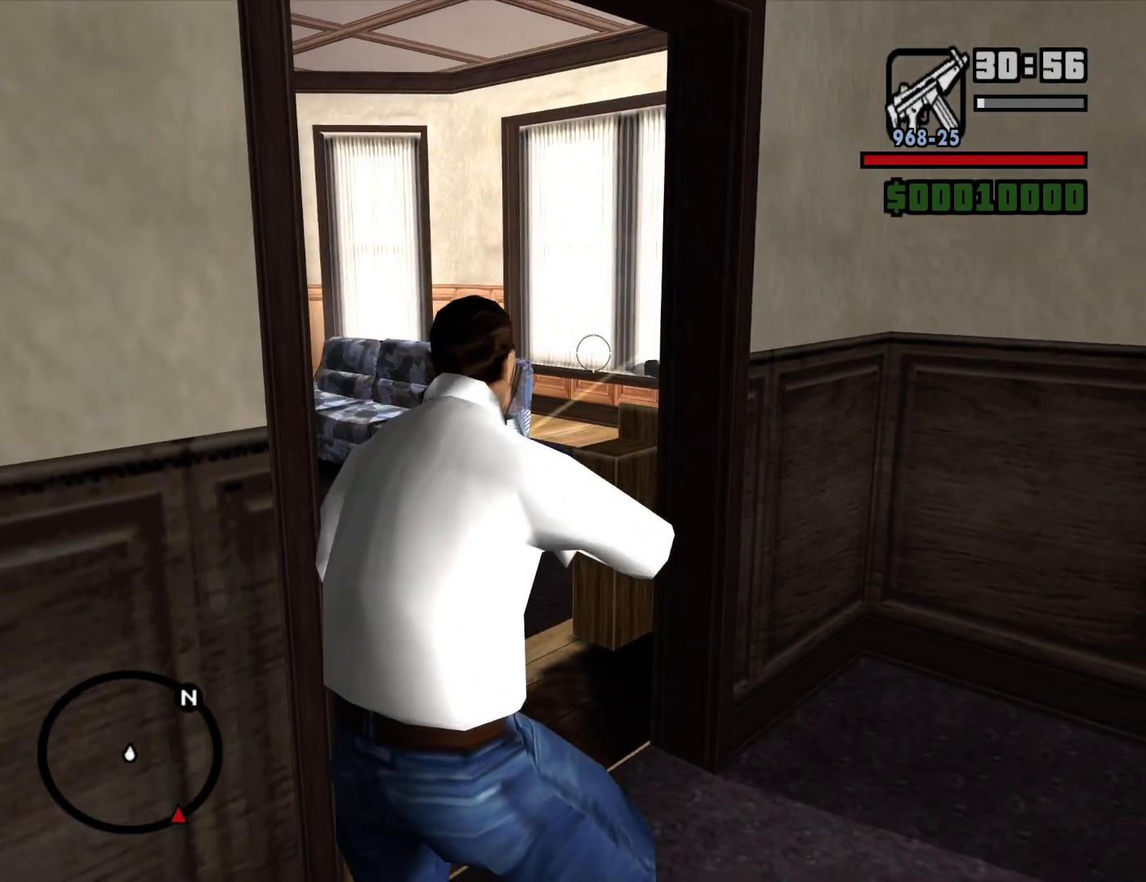
{"keys": [], "mouse": ["left", "right"], "events": [[333, "mouse_left", "down"], [383, "a", "up"], [383, "mouse_left", "up"], [467, "mouse_left", "down"], [467, "s", "up"]]}
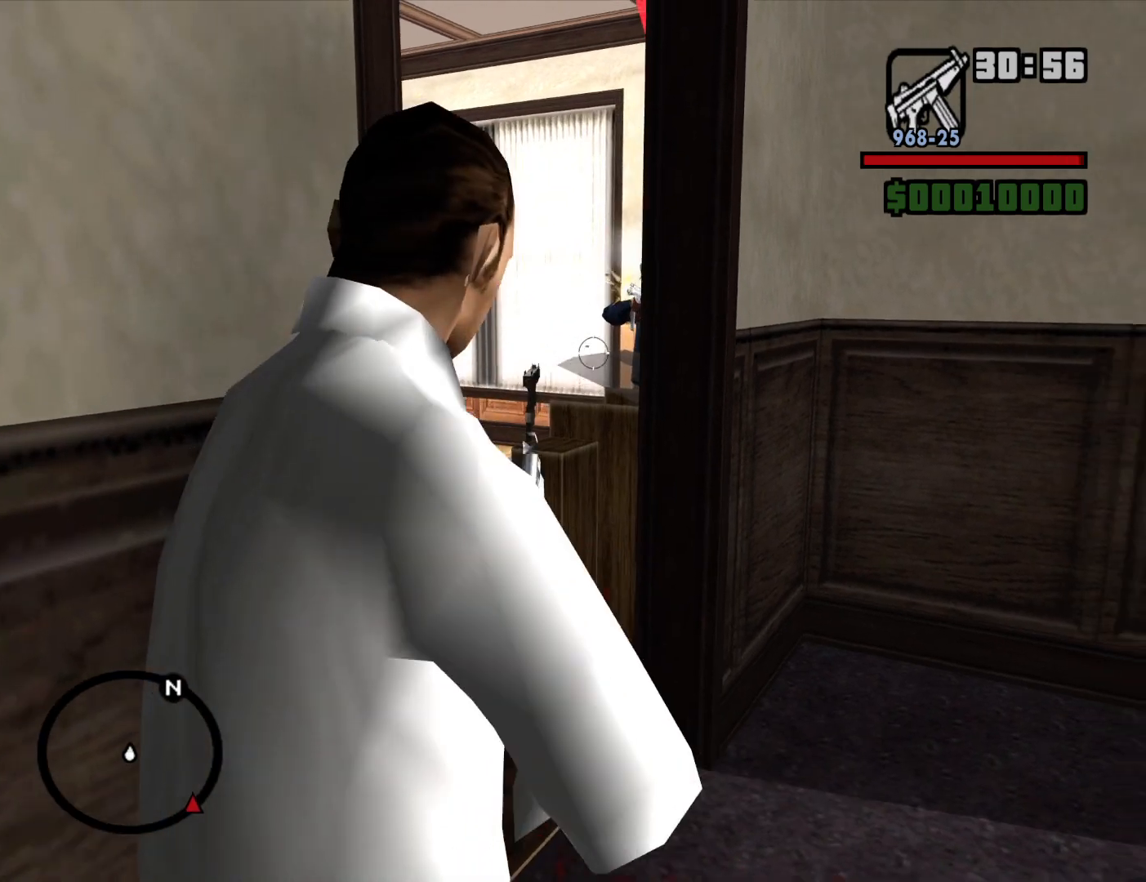
{"keys": [], "mouse": ["right"], "events": [[67, "mouse_left", "up"], [150, "mouse_left", "down"], [200, "mouse_left", "up"], [300, "mouse_left", "down"], [400, "mouse_left", "up"]]}
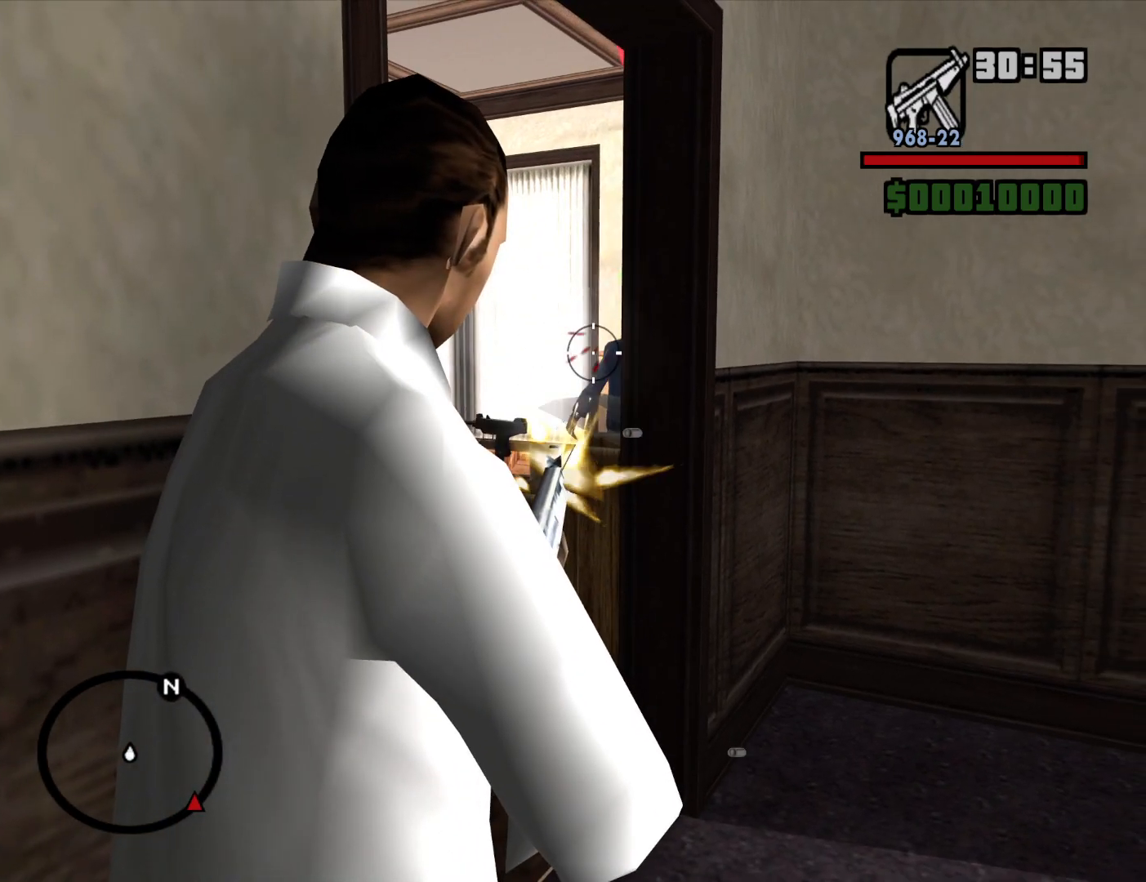
{"keys": [], "mouse": ["right"], "events": [[217, "mouse_left", "down"], [317, "mouse_left", "up"], [400, "mouse_left", "down"], [500, "mouse_left", "up"]]}
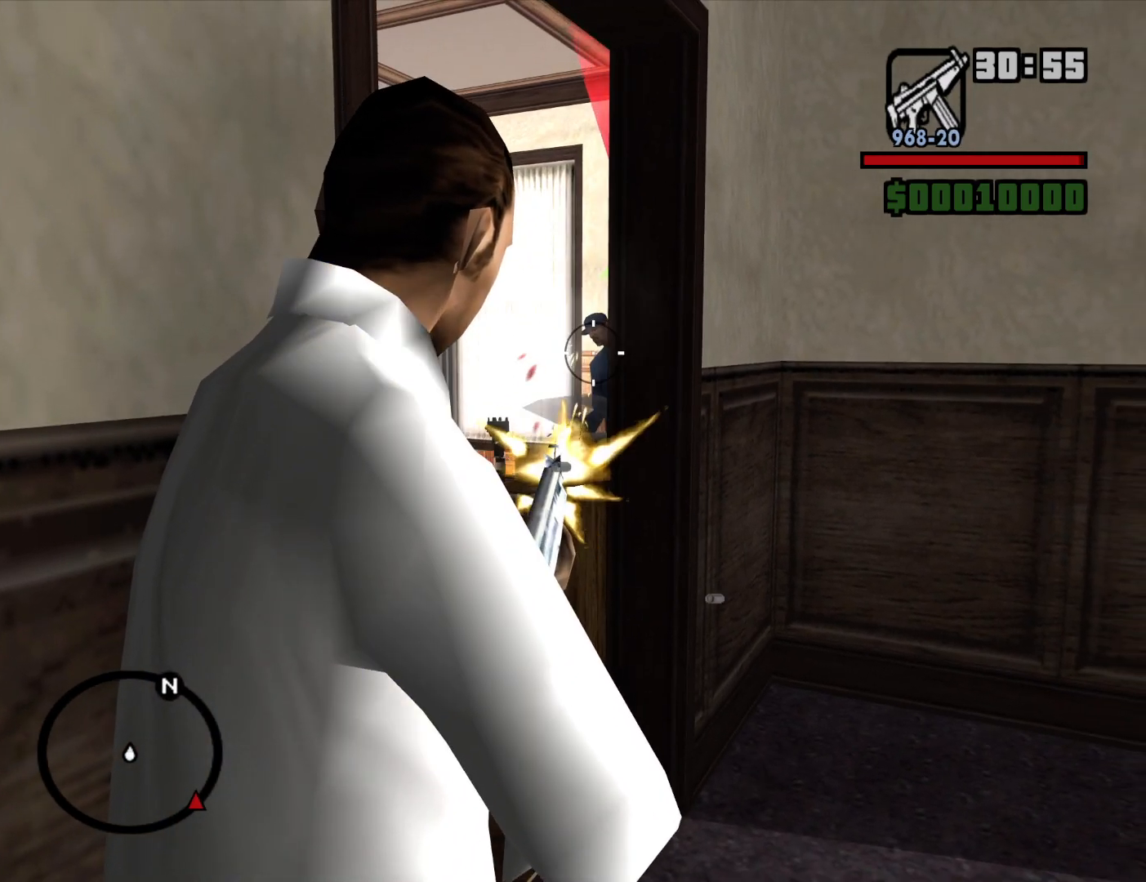
{"keys": [], "mouse": ["left", "right"], "events": [[233, "mouse_left", "down"], [333, "mouse_left", "up"], [467, "mouse_left", "down"]]}
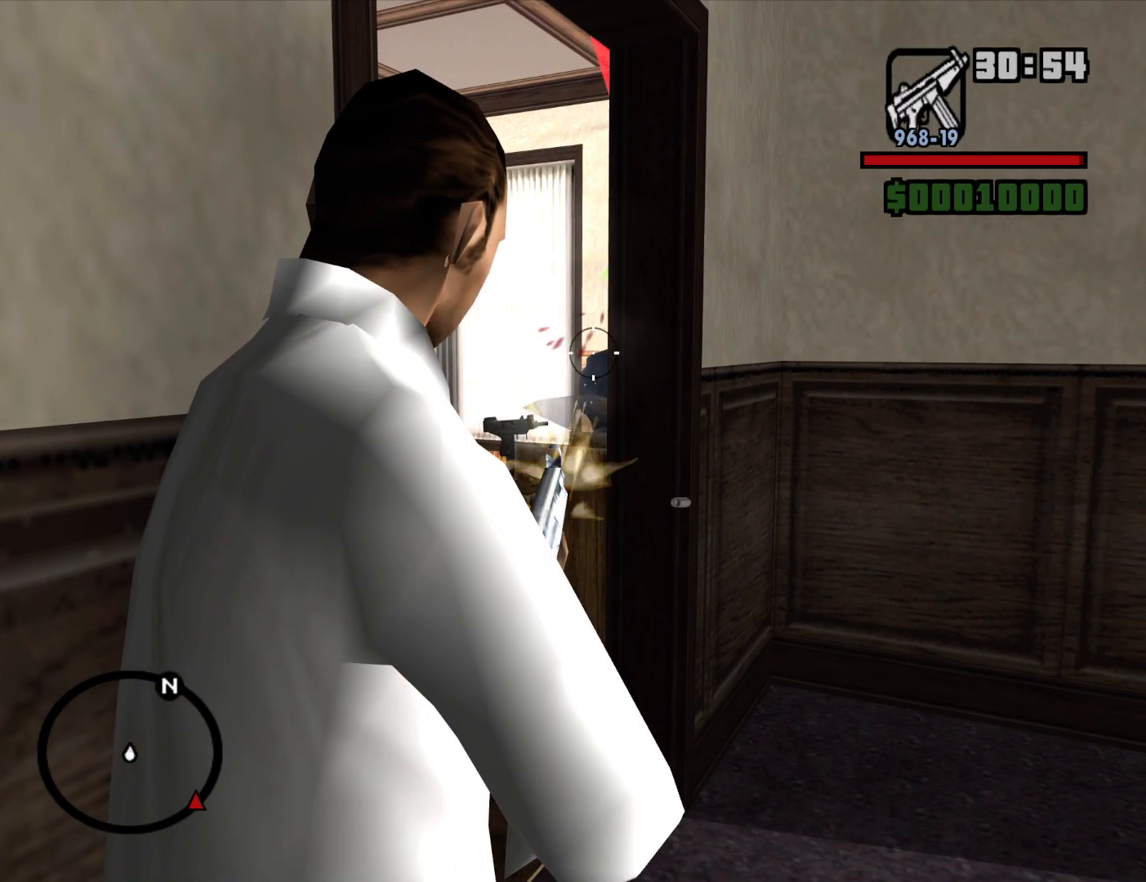
{"keys": [], "mouse": ["right"], "events": [[117, "mouse_left", "up"], [300, "mouse_left", "down"], [400, "mouse_left", "up"]]}
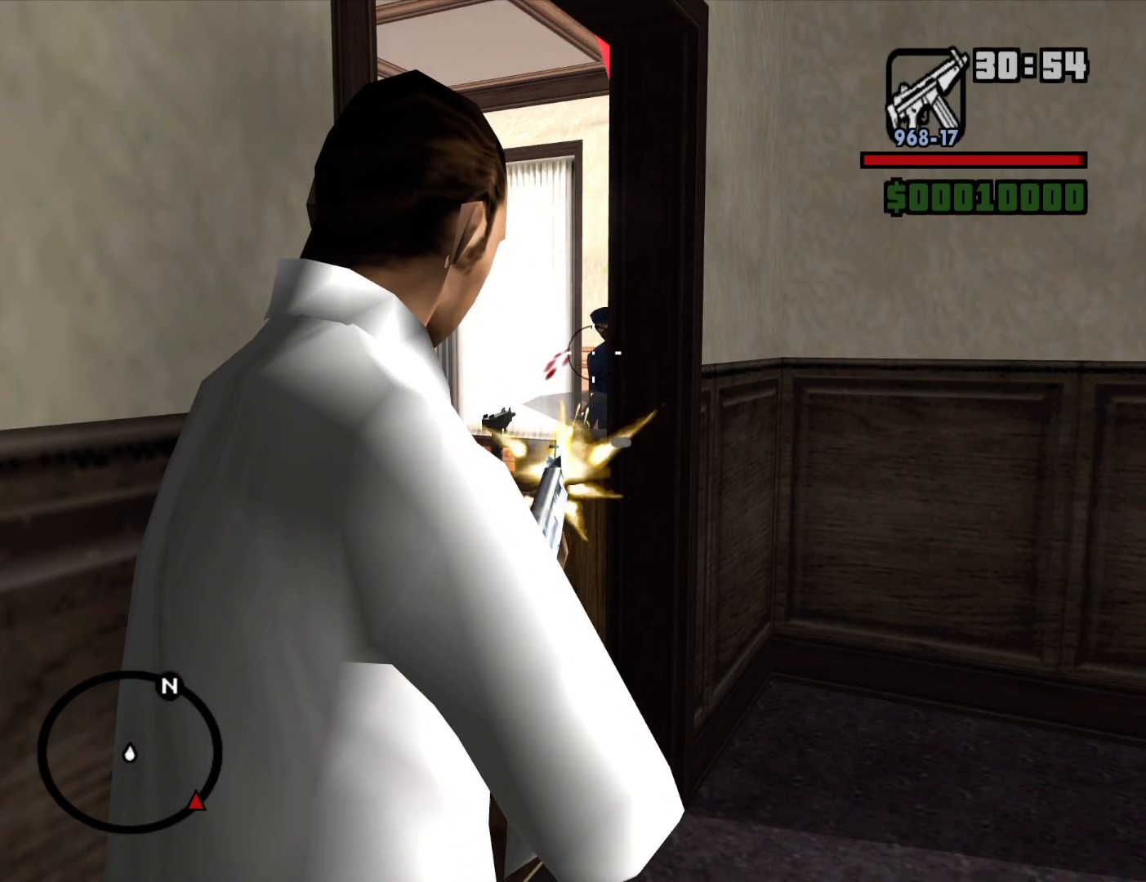
{"keys": [], "mouse": ["left", "right"], "events": [[133, "mouse_left", "down"], [217, "mouse_left", "up"], [500, "mouse_left", "down"]]}
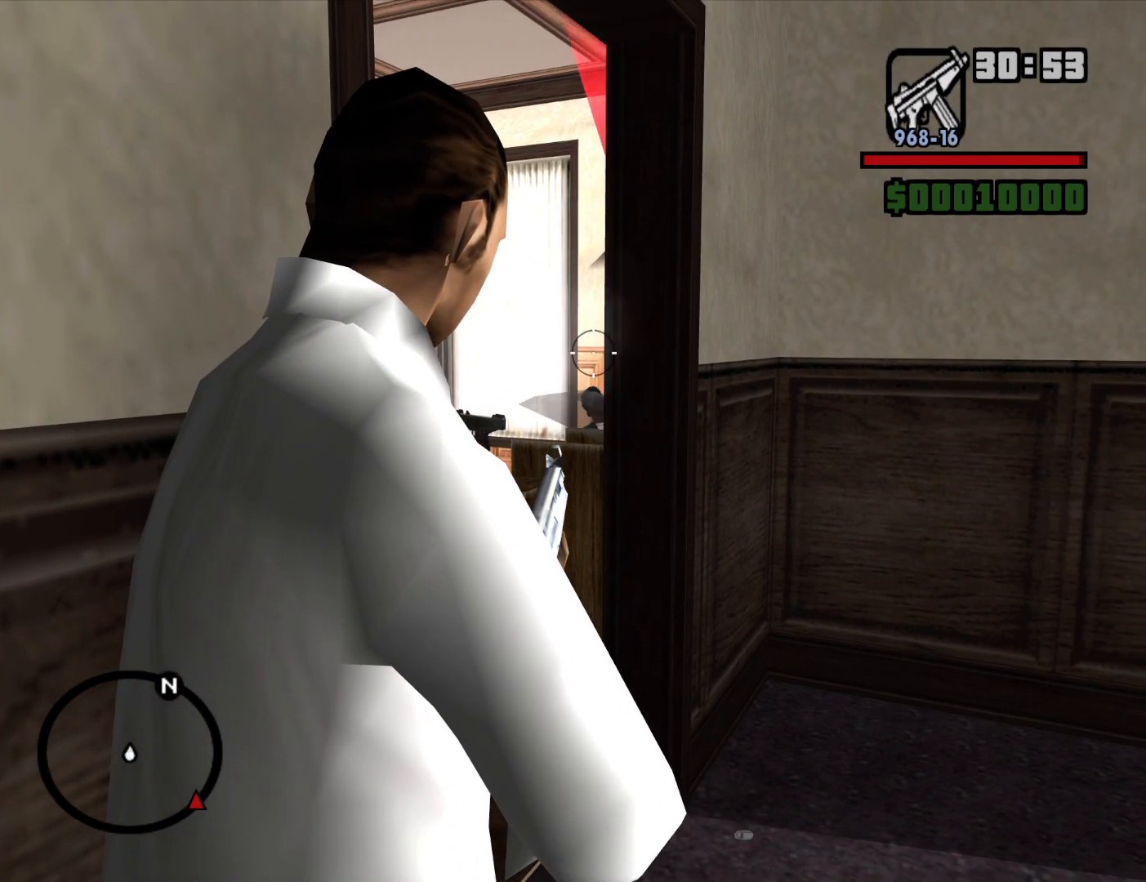
{"keys": [], "mouse": ["right"], "events": [[100, "mouse_left", "up"]]}
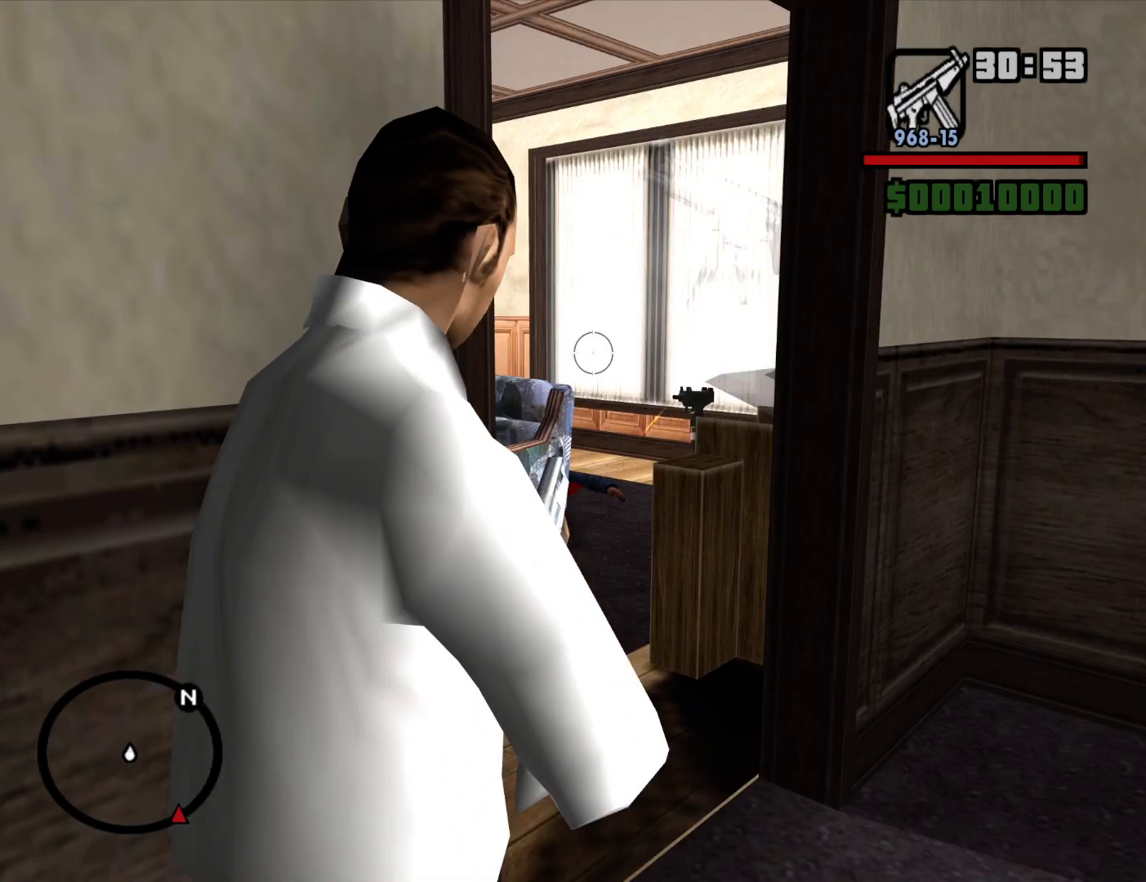
{"keys": [], "mouse": [], "events": [[17, "d", "down"], [117, "d", "up"], [117, "mouse_right", "up"], [250, "a", "down"], [250, "mouse_wheel_down", "down"], [300, "mouse_wheel_down", "up"], [400, "a", "up"], [433, "mouse_wheel_up", "down"], [483, "mouse_wheel_up", "up"]]}
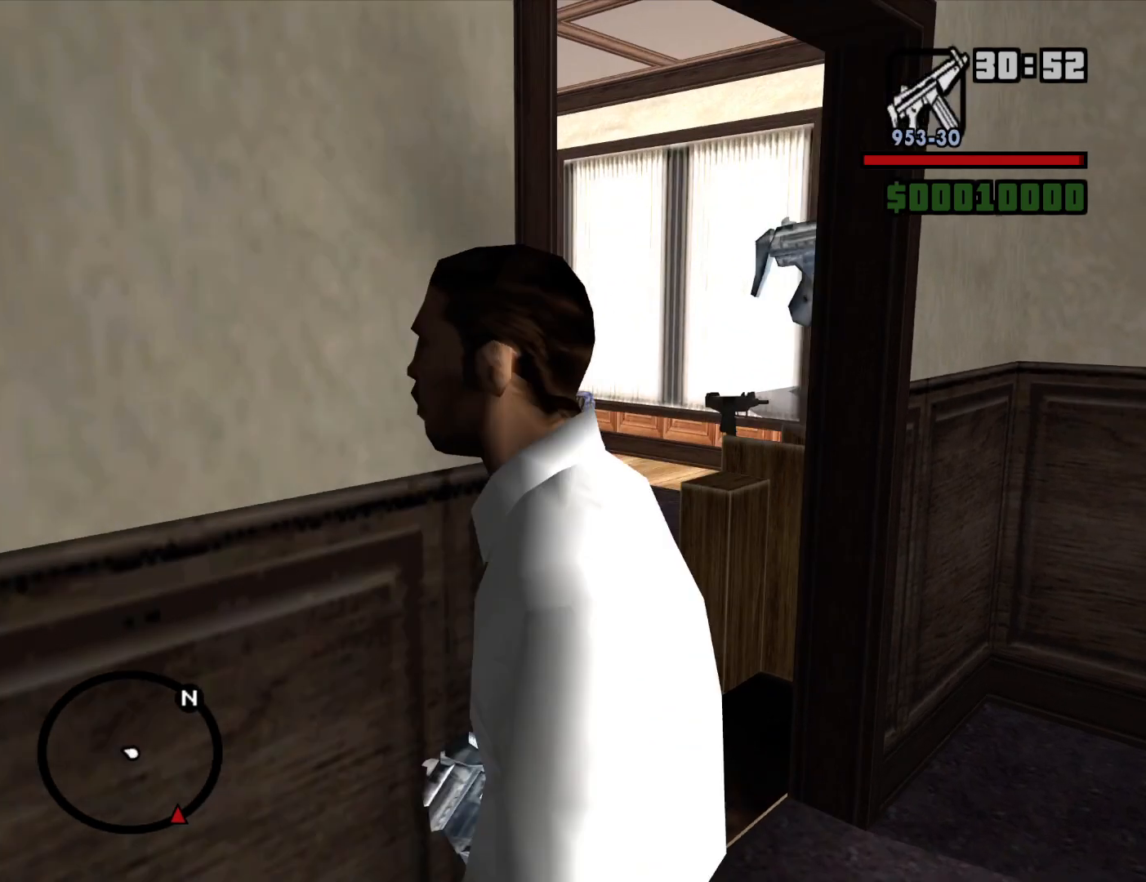
{"keys": [], "mouse": ["right"], "events": [[133, "a", "down"], [400, "a", "up"], [500, "mouse_right", "down"]]}
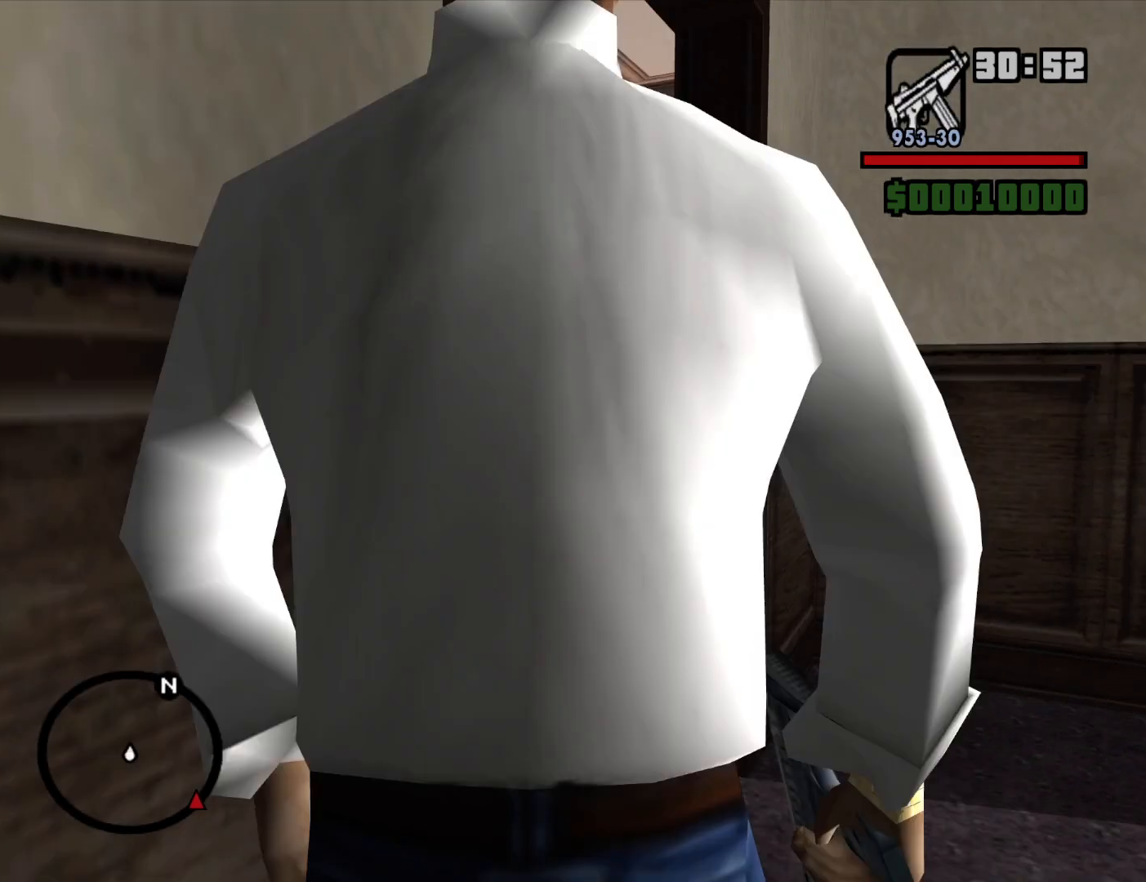
{"keys": ["d", "w"], "mouse": ["right"], "events": [[183, "d", "down"], [383, "w", "down"]]}
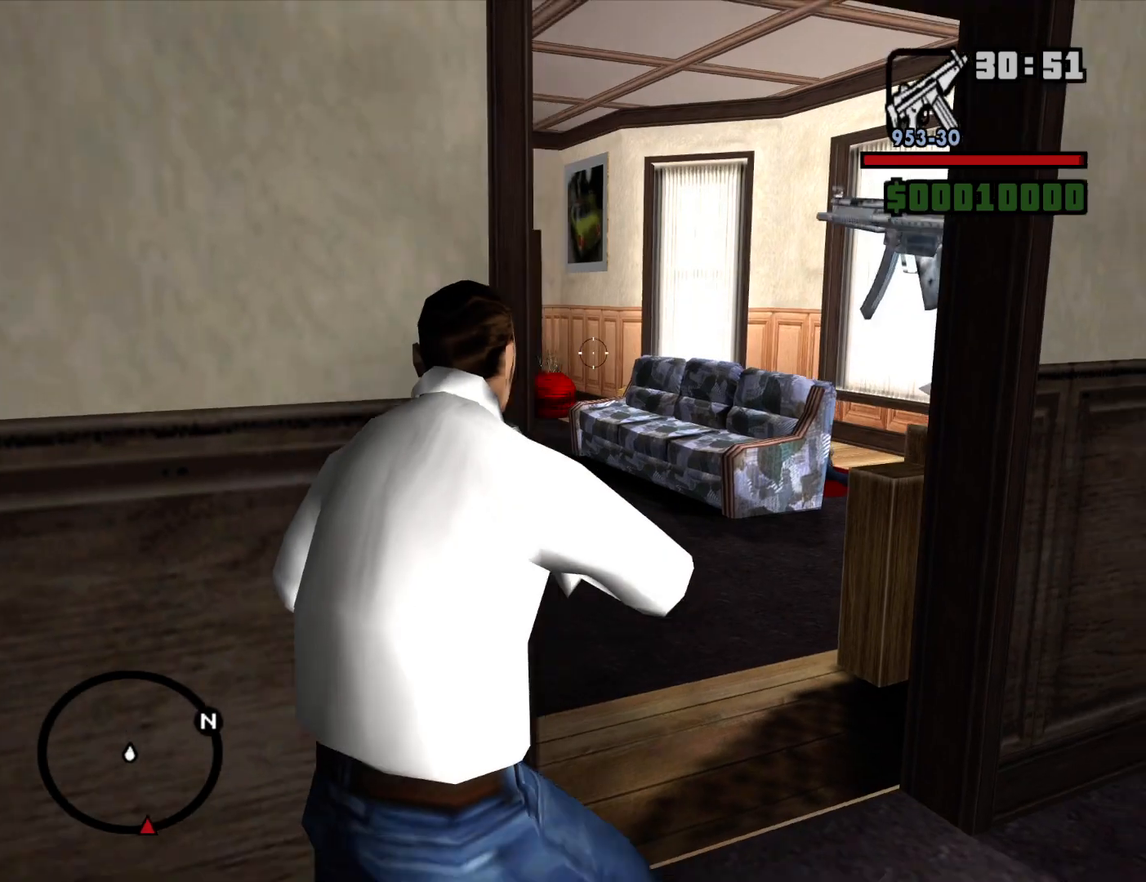
{"keys": [], "mouse": ["right"], "events": [[67, "w", "up"], [250, "w", "down"], [350, "d", "up"], [433, "w", "up"]]}
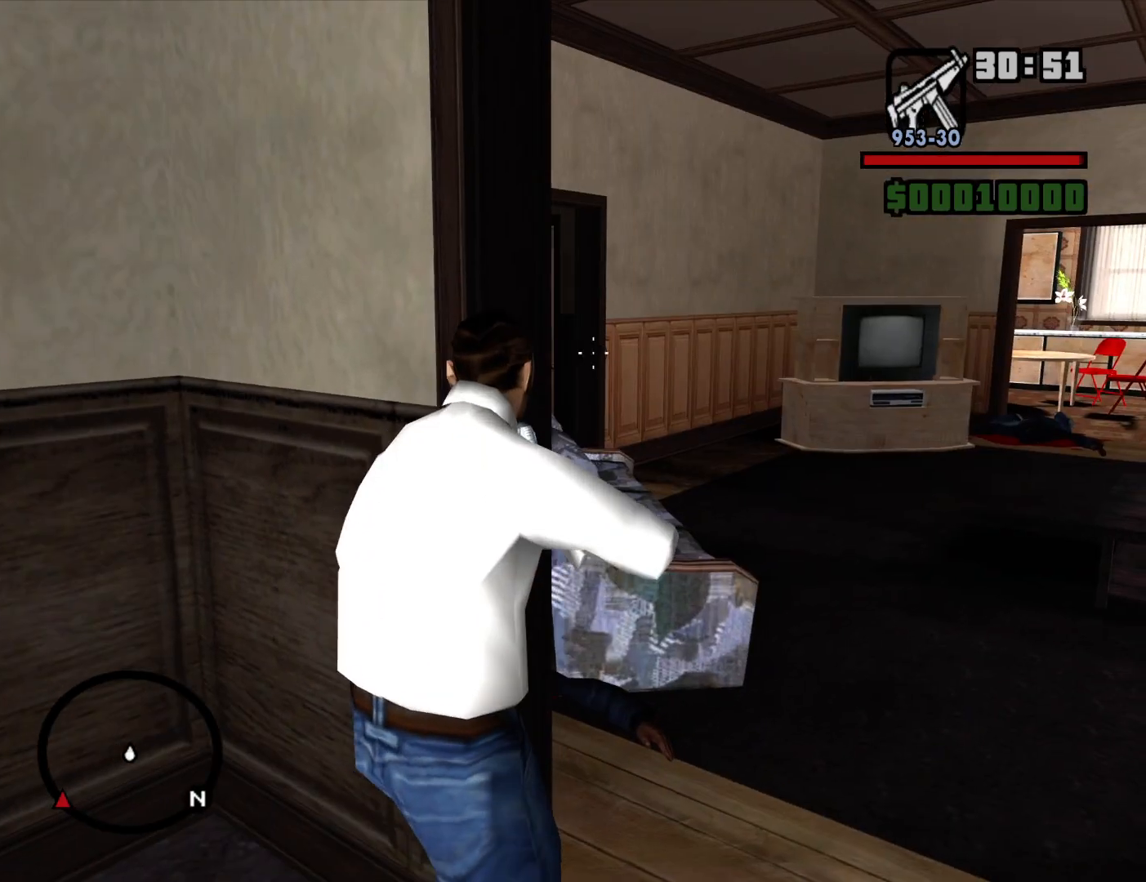
{"keys": ["d"], "mouse": ["right"], "events": [[133, "d", "down"], [133, "w", "down"], [400, "w", "up"]]}
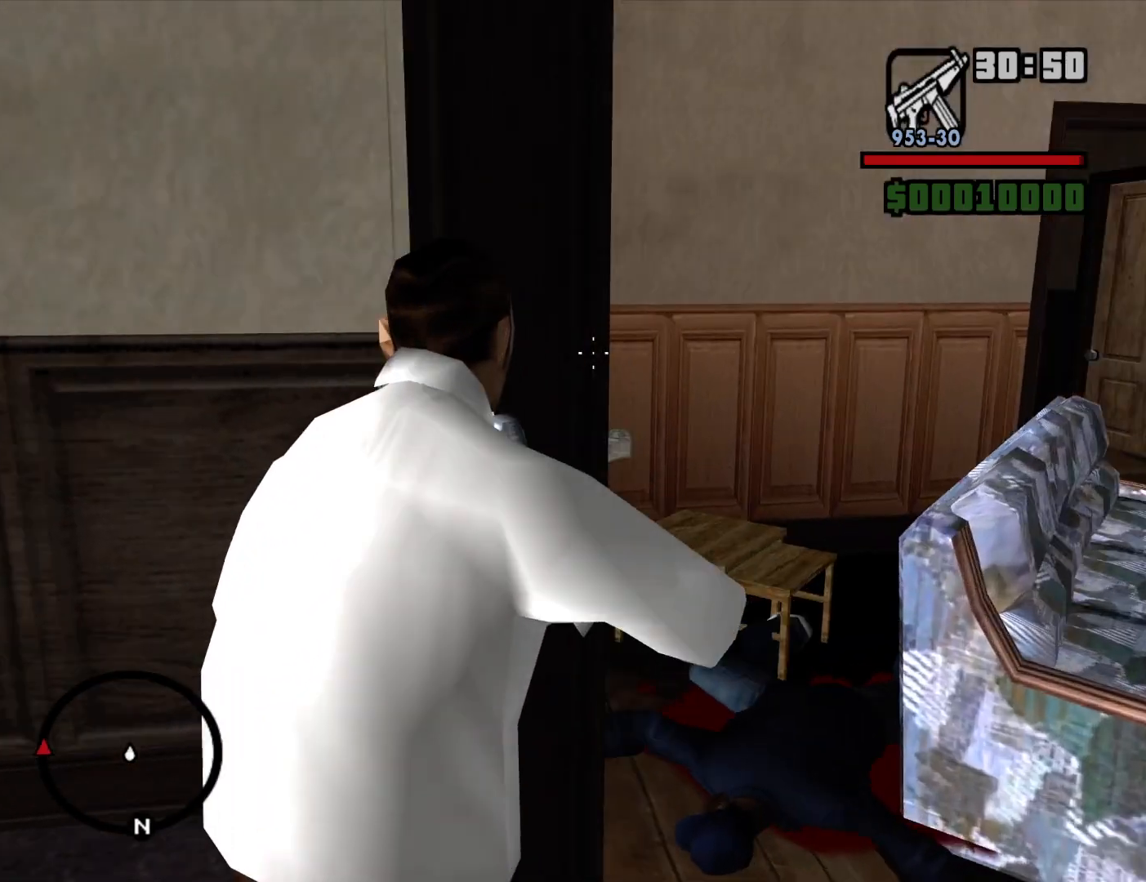
{"keys": ["a"], "mouse": ["right"], "events": [[150, "w", "down"], [233, "d", "up"], [283, "a", "down"], [333, "w", "up"]]}
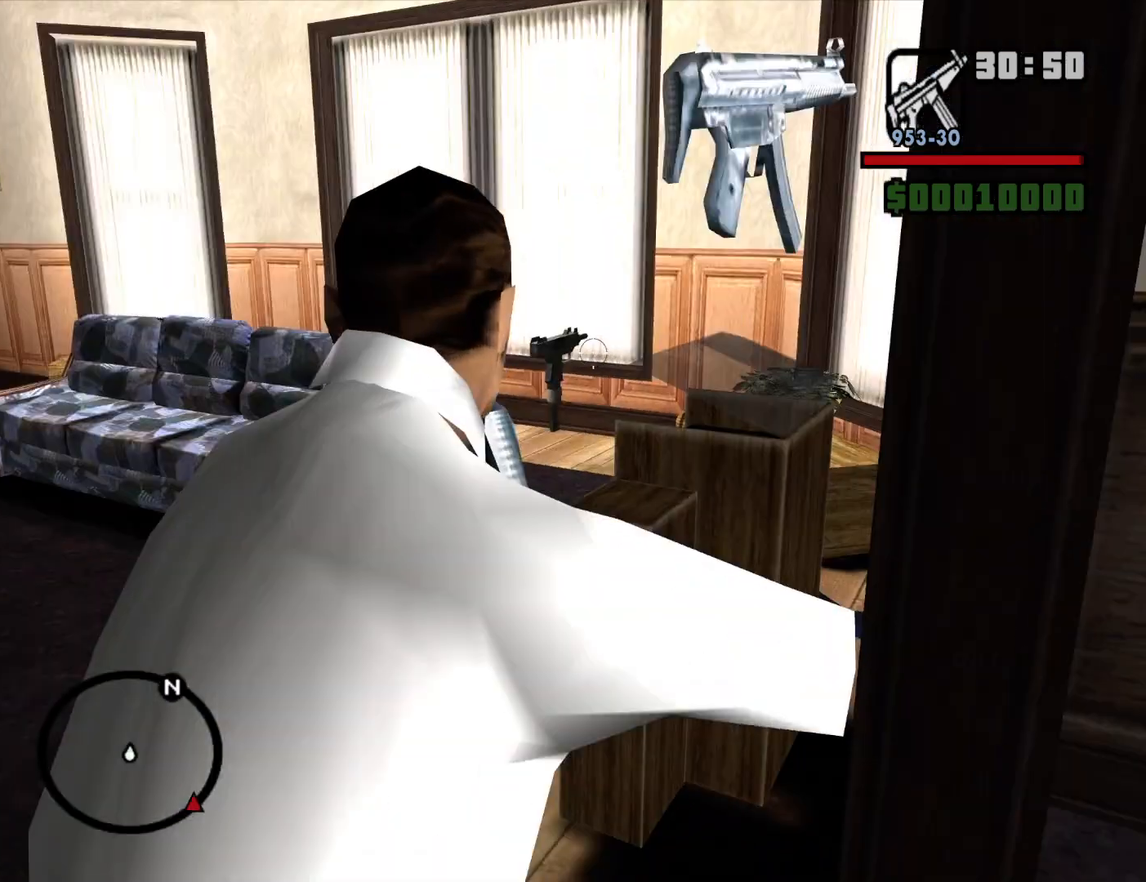
{"keys": ["w"], "mouse": ["right"], "events": [[350, "w", "down"], [400, "a", "up"]]}